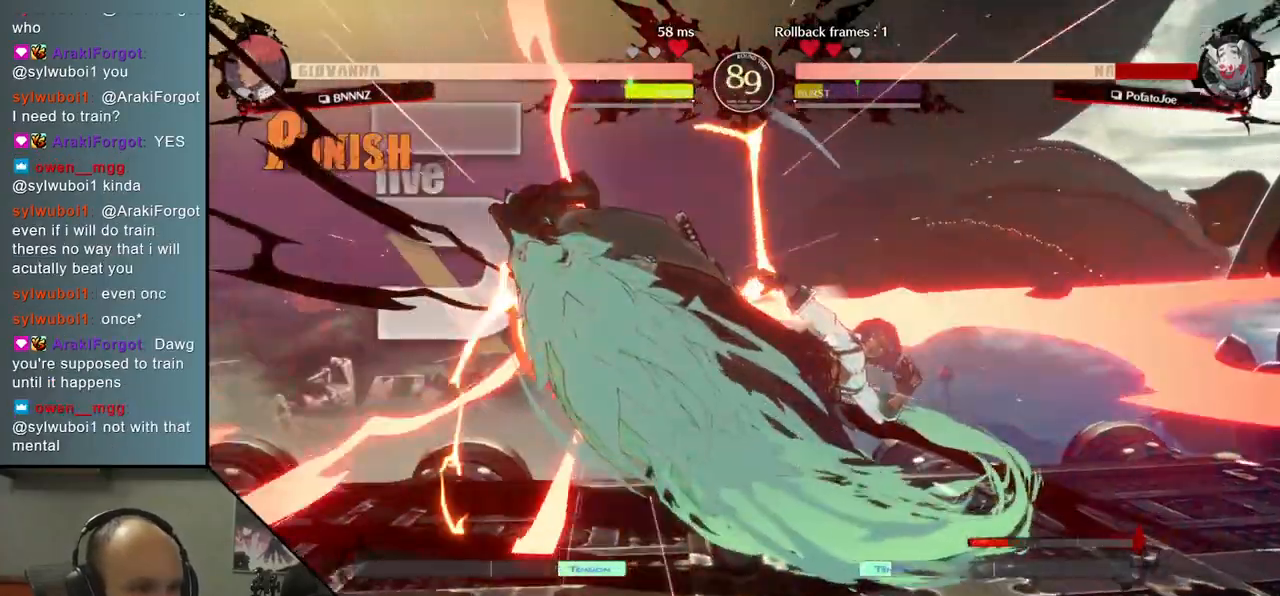
Gameplay with a controller (arcade stick); each line is a JSON object with the inputs held at the frame after it. "events" lists button and stick changes between this image and that frame as [ms after this image, input, new state], when the widget could be followed in between. Not read: L3 R3.
{"buttons": [], "left_stick": "down-left", "events": []}
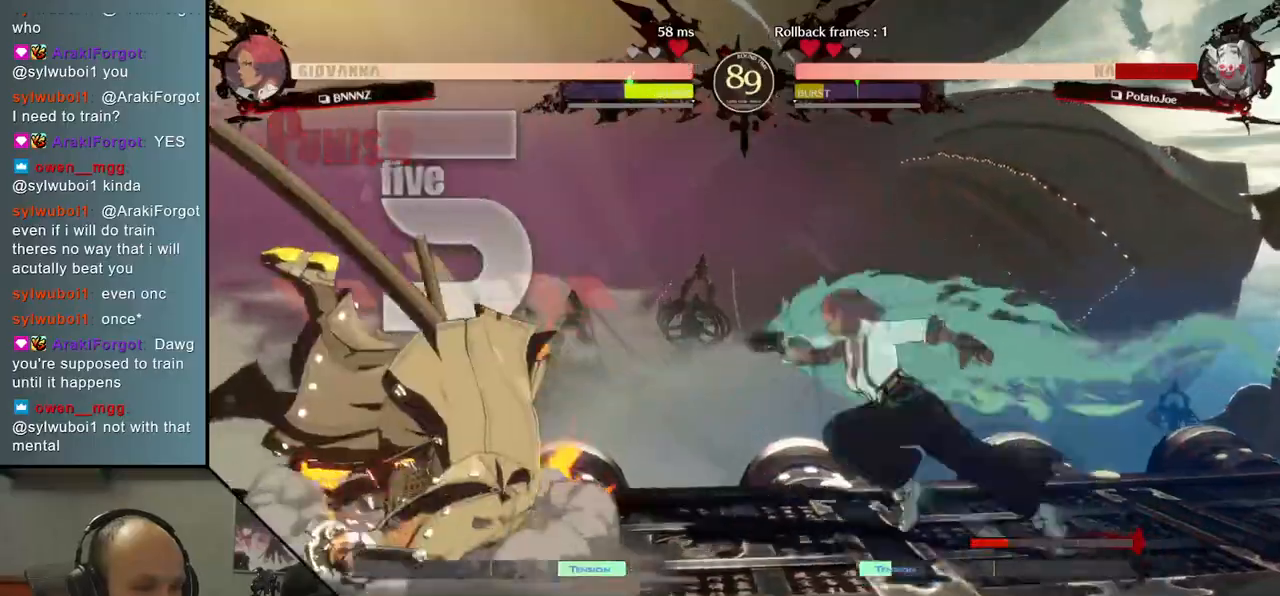
{"buttons": [], "left_stick": "down-left", "events": []}
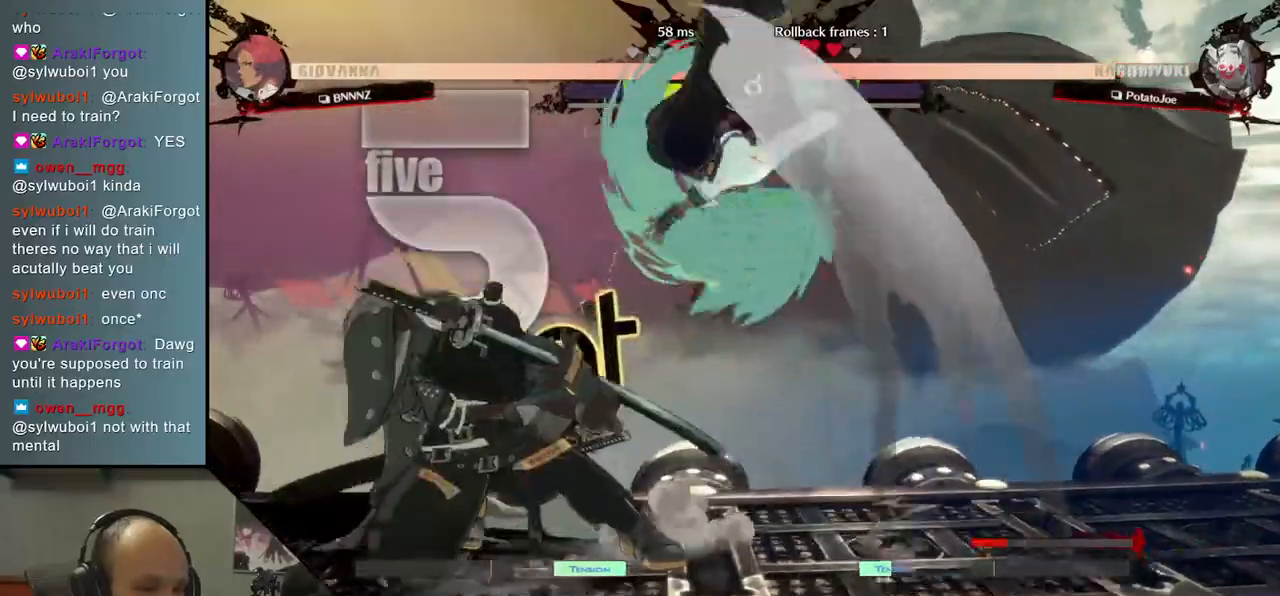
{"buttons": [], "left_stick": "left", "events": [[200, "left_stick", "left"]]}
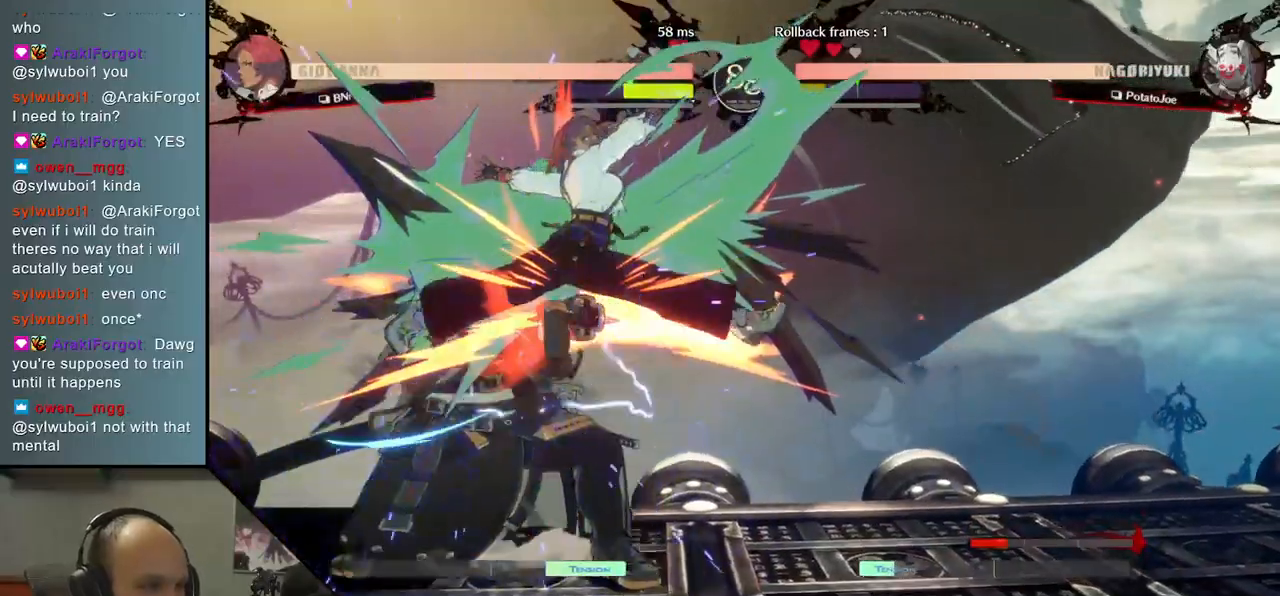
{"buttons": [], "left_stick": "down-left", "events": [[100, "L1", "down"], [167, "L1", "up"], [383, "left_stick", "down-left"]]}
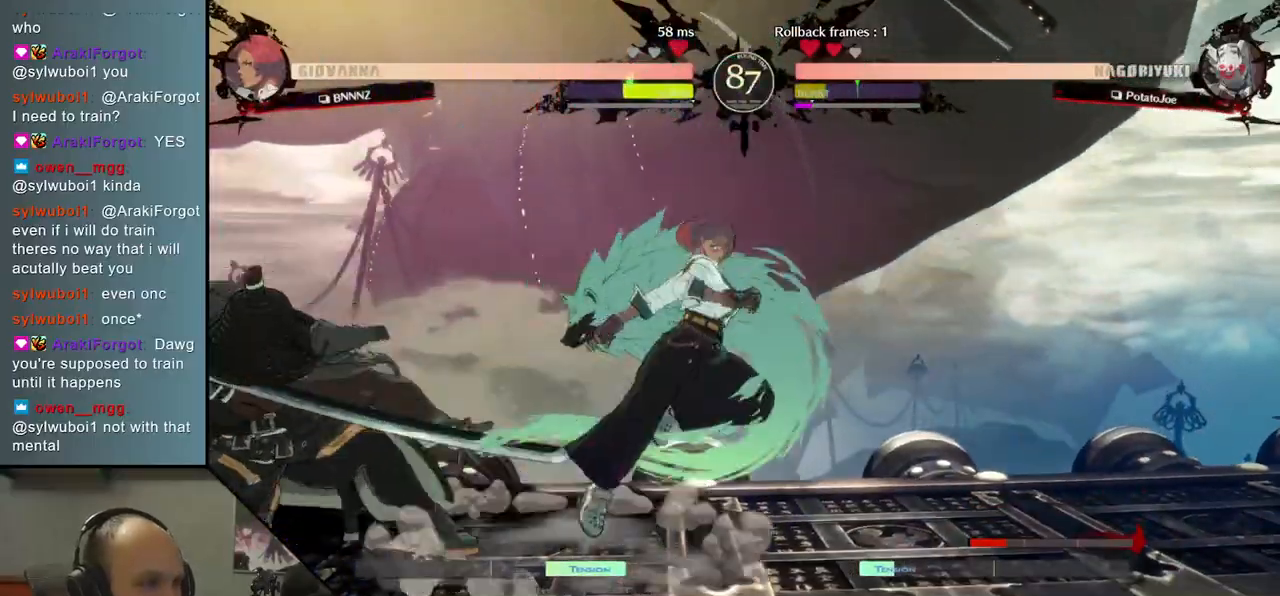
{"buttons": [], "left_stick": "down-left", "events": [[317, "TRIANGLE", "down"], [450, "TRIANGLE", "up"]]}
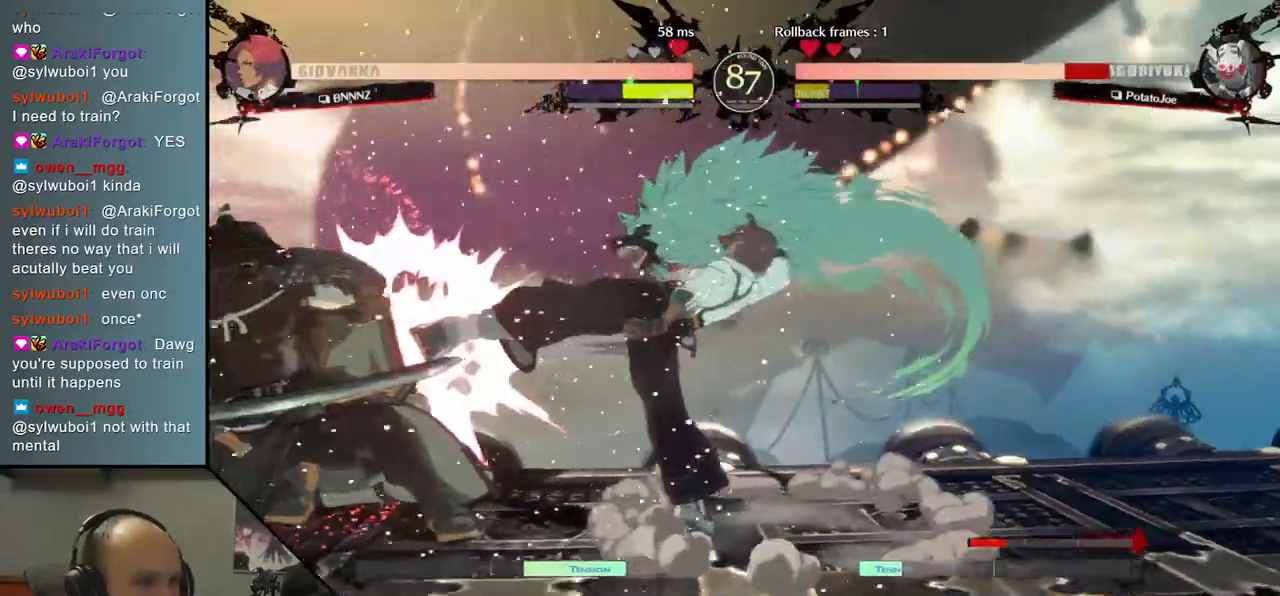
{"buttons": [], "left_stick": "left", "events": [[183, "left_stick", "center"], [417, "left_stick", "left"]]}
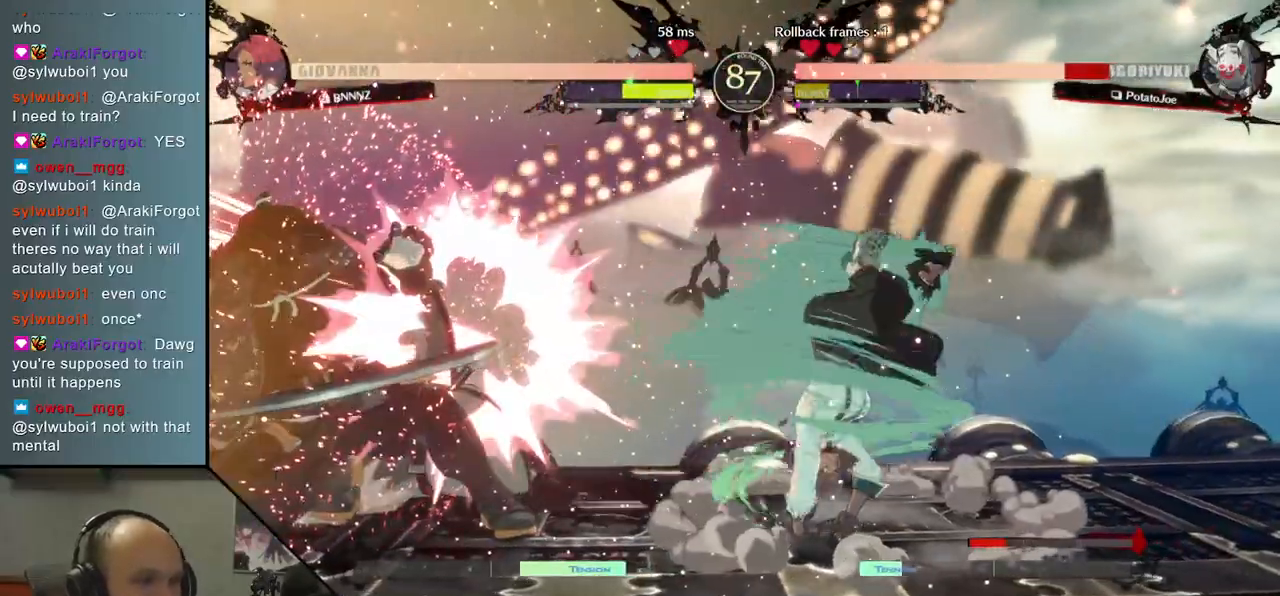
{"buttons": [], "left_stick": "left", "events": []}
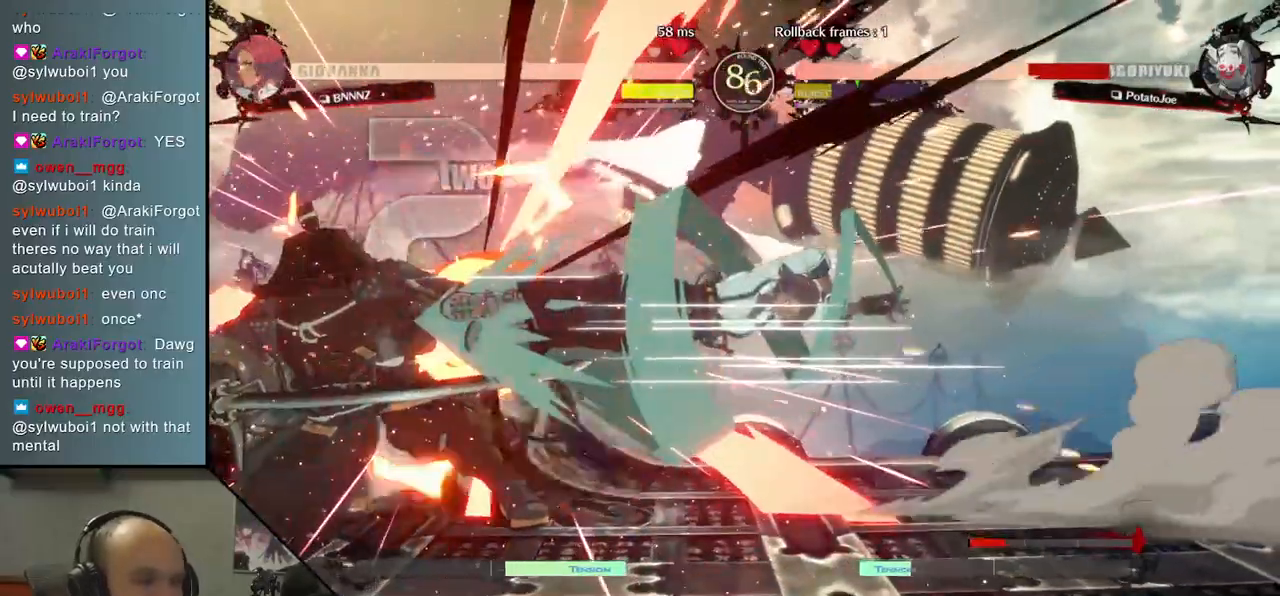
{"buttons": [], "left_stick": "left", "events": []}